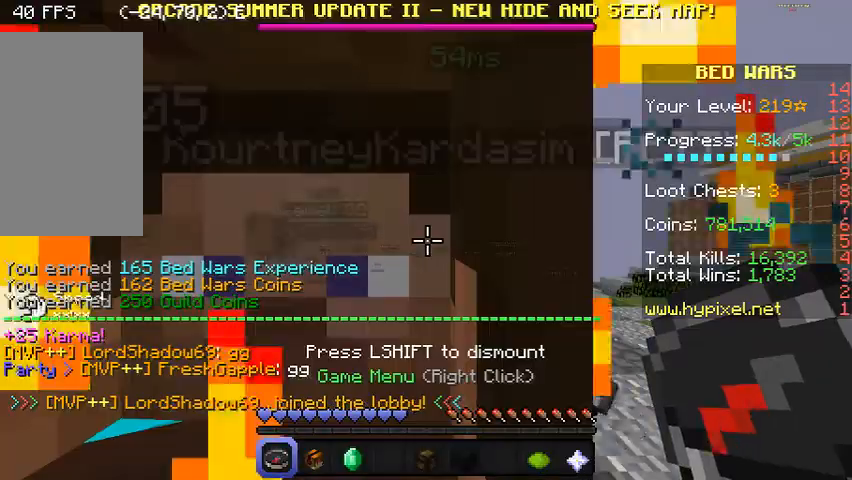
Gameplay with keyboard and mouse; each line is a JSON object with the keys and mouse buttons held at the frame after it. "events" lists presses ("down") and releases ("up") of "a", "d", "s", "w", "mouse_left" and "mouse_right" between this image and that frame as [ms after this image, input, new state], when the widget could be followed in between. "mouse_left", "mouse_right" = the "left", "right" buttons of the "mouse" list. No other keys are recorded. Fast repeated clicks can show as one long hold. Mouse movement is not recorded.
{"keys": ["w"], "mouse": [], "events": [[100, "w", "down"]]}
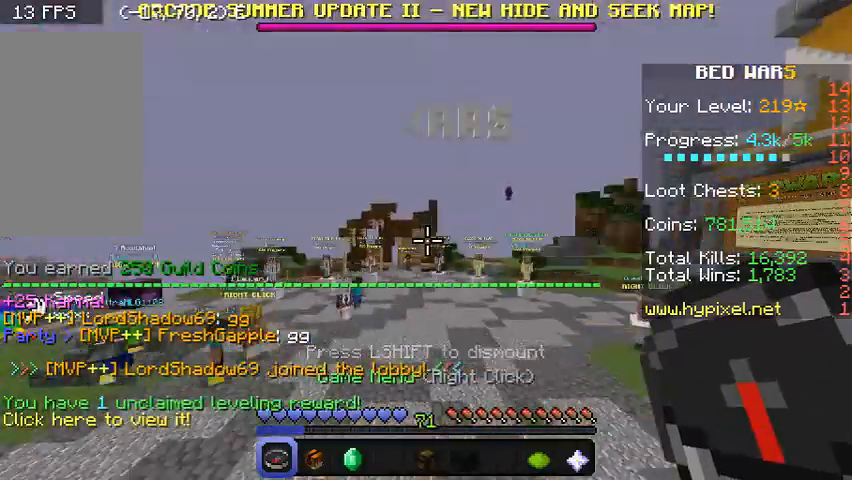
{"keys": ["w"], "mouse": [], "events": []}
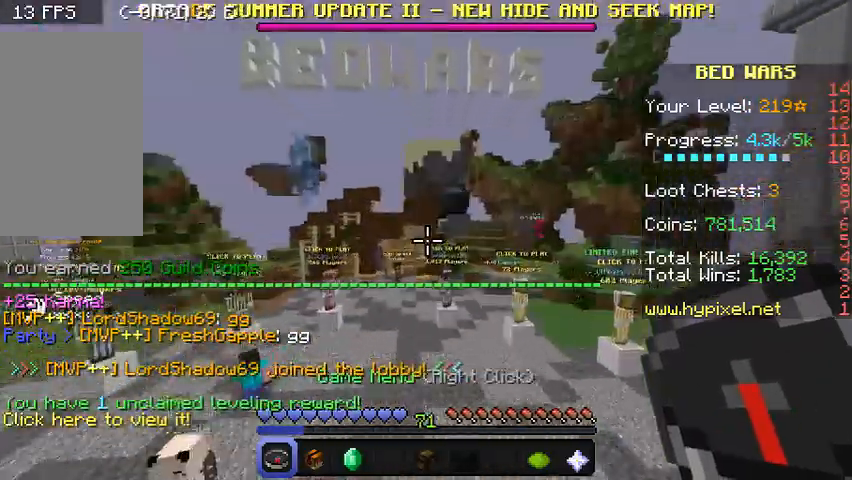
{"keys": ["w"], "mouse": [], "events": [[300, "d", "down"], [433, "d", "up"]]}
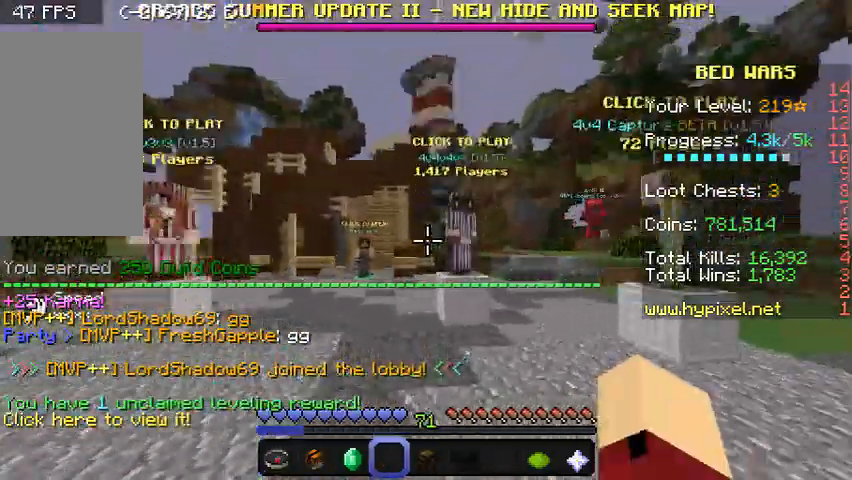
{"keys": ["s"], "mouse": ["right"], "events": [[367, "mouse_right", "down"], [367, "w", "up"], [467, "s", "down"]]}